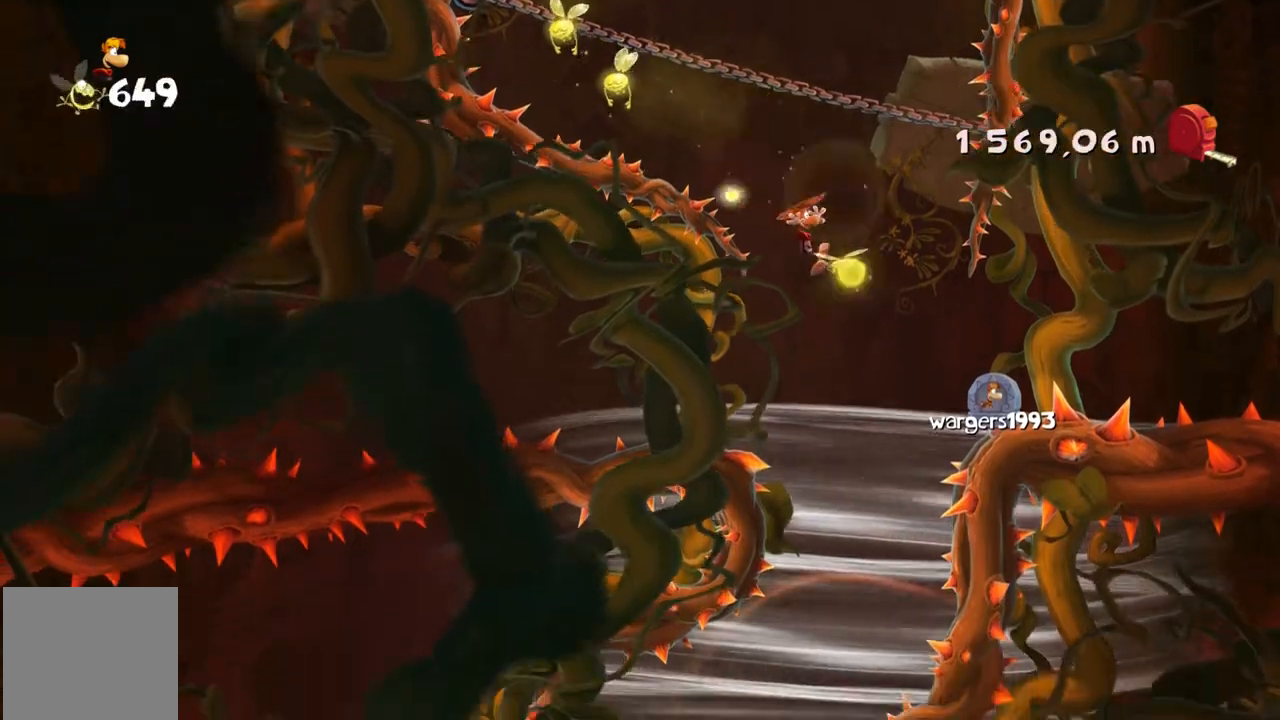
Gameplay with a controller (Xbox layout); each line is a JSON object with the inputs held at the frame after it. "button_events" lists button changes between this image and that frame as [ms after this image, input, new state], when the widget could be followed in between (sticks are given only as held states). Not read: HOME L3 R3 SELECT START.
{"buttons": [], "left_stick": "left", "right_stick": "center", "button_events": []}
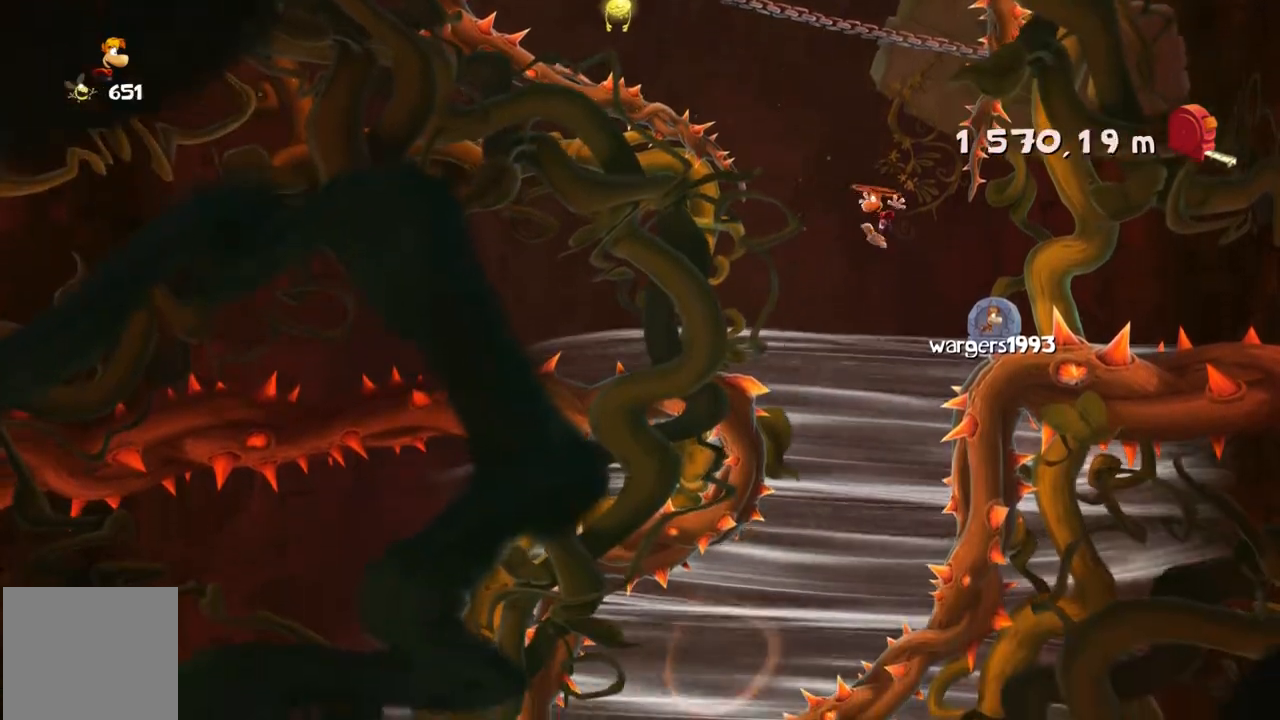
{"buttons": [], "left_stick": "center", "right_stick": "center", "button_events": []}
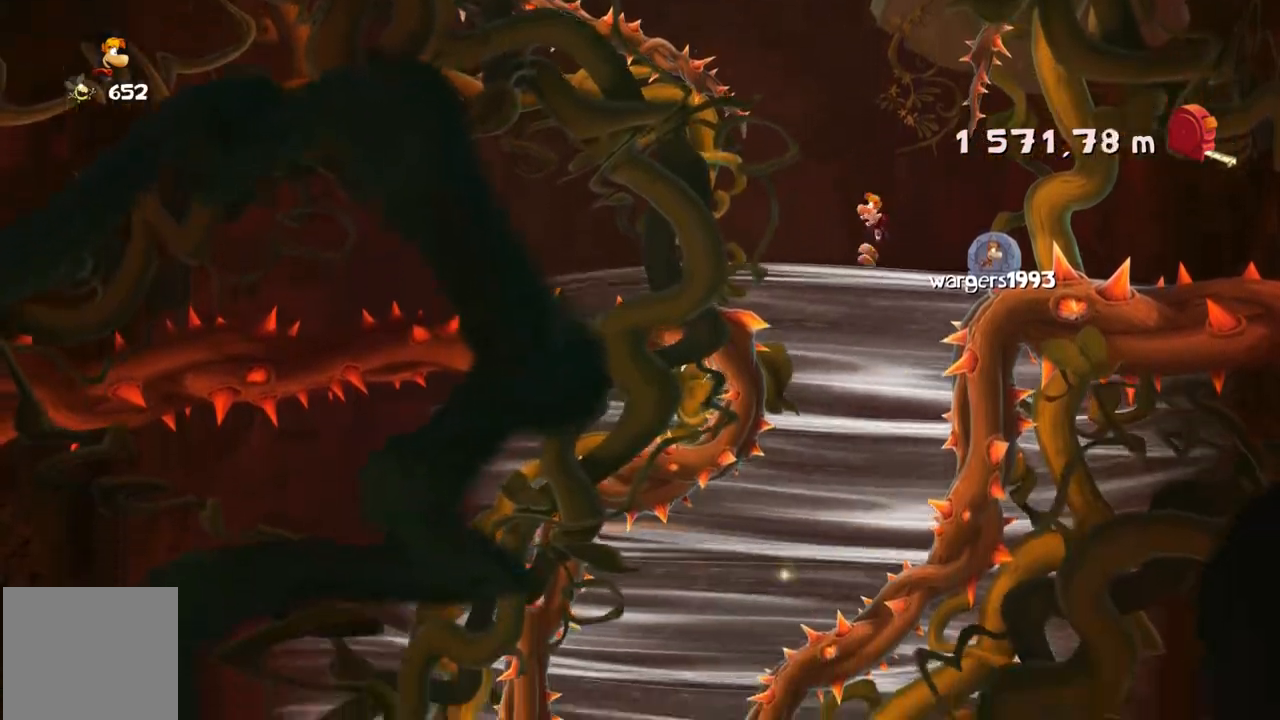
{"buttons": [], "left_stick": "center", "right_stick": "center", "button_events": []}
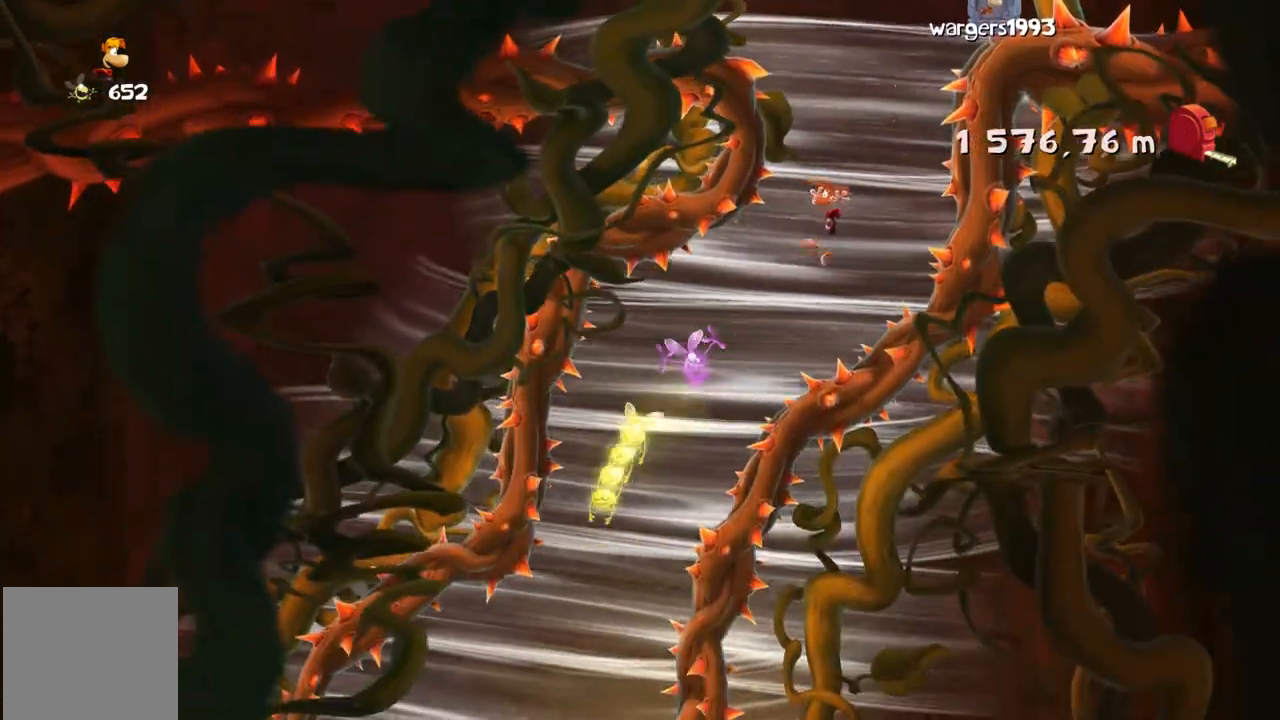
{"buttons": [], "left_stick": "center", "right_stick": "center", "button_events": []}
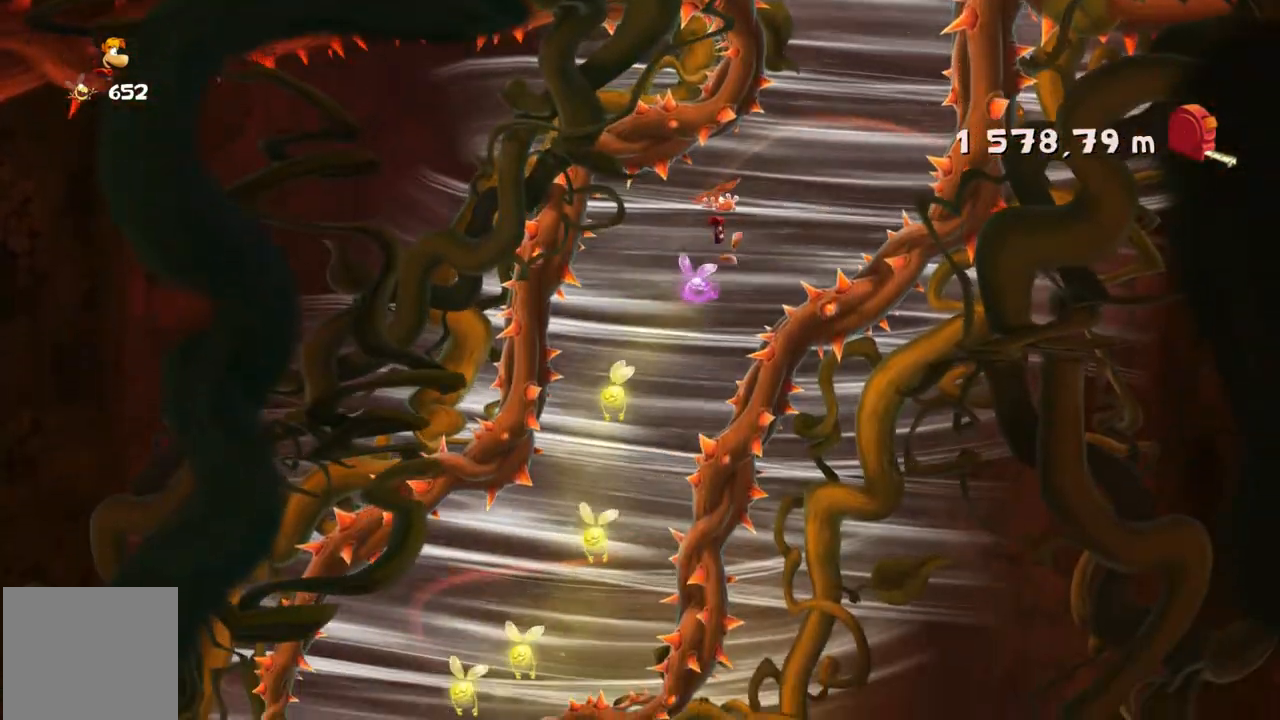
{"buttons": [], "left_stick": "center", "right_stick": "center", "button_events": []}
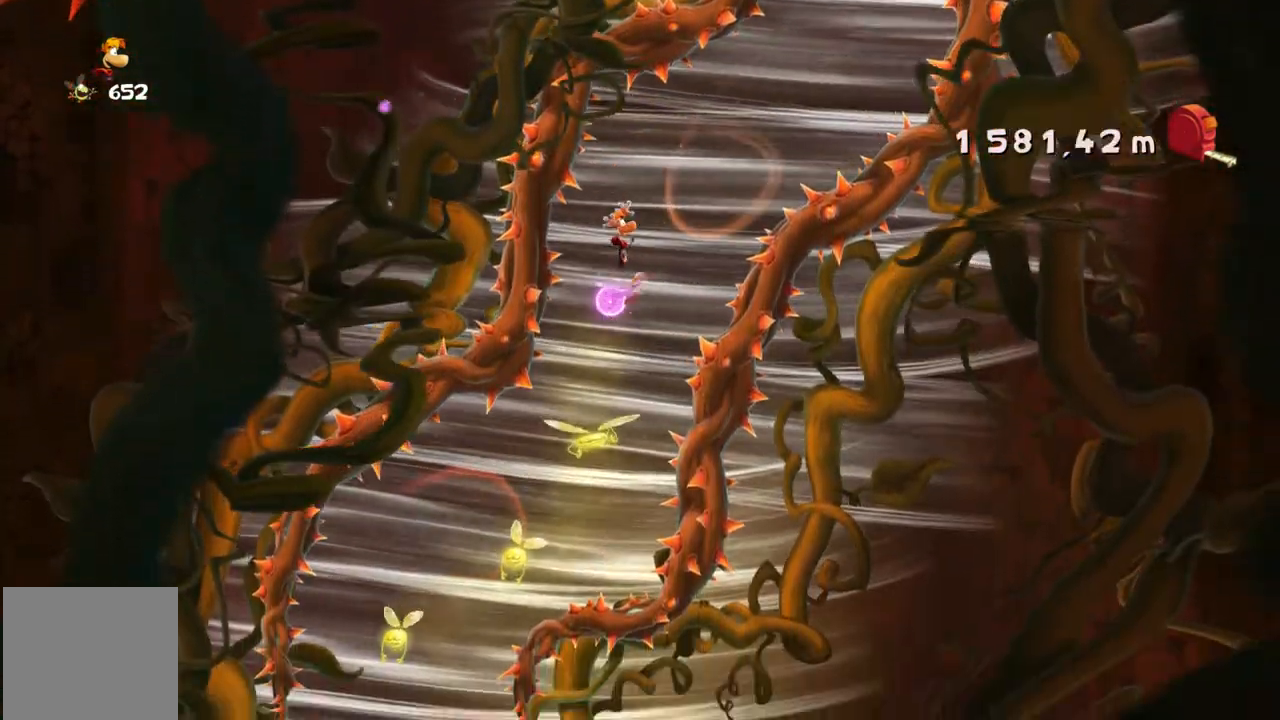
{"buttons": [], "left_stick": "right", "right_stick": "center", "button_events": []}
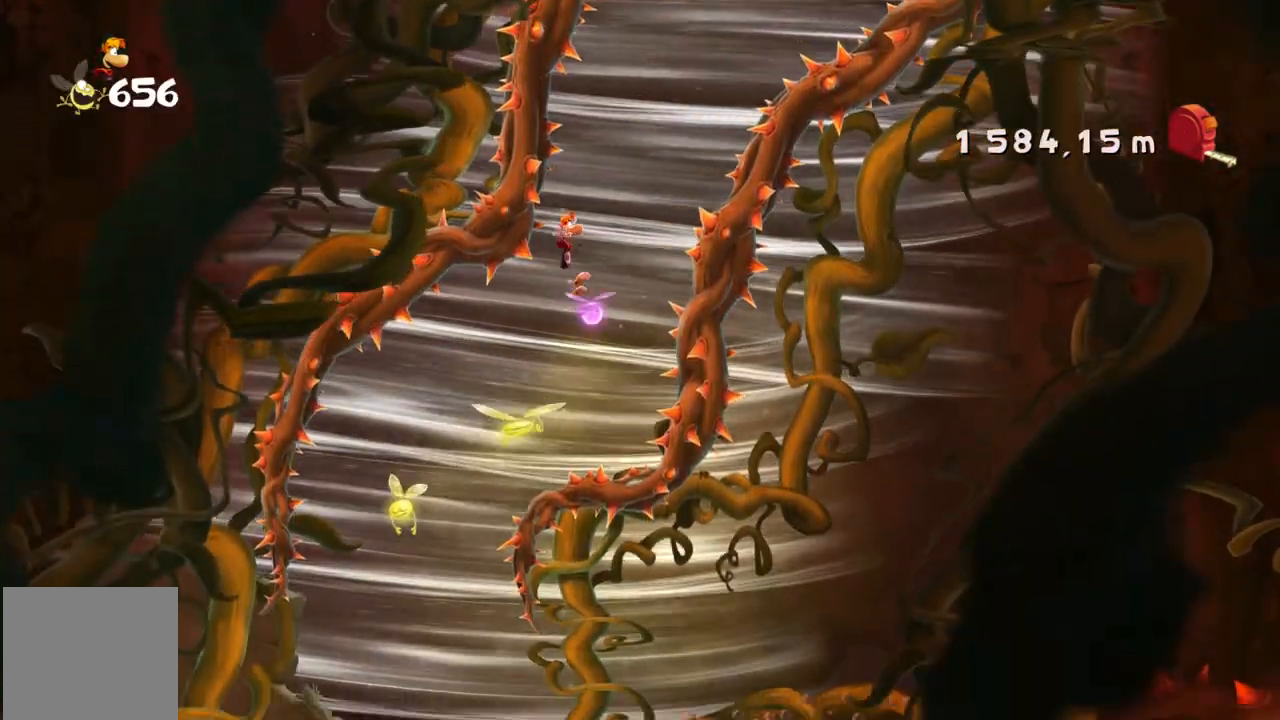
{"buttons": [], "left_stick": "center", "right_stick": "center", "button_events": []}
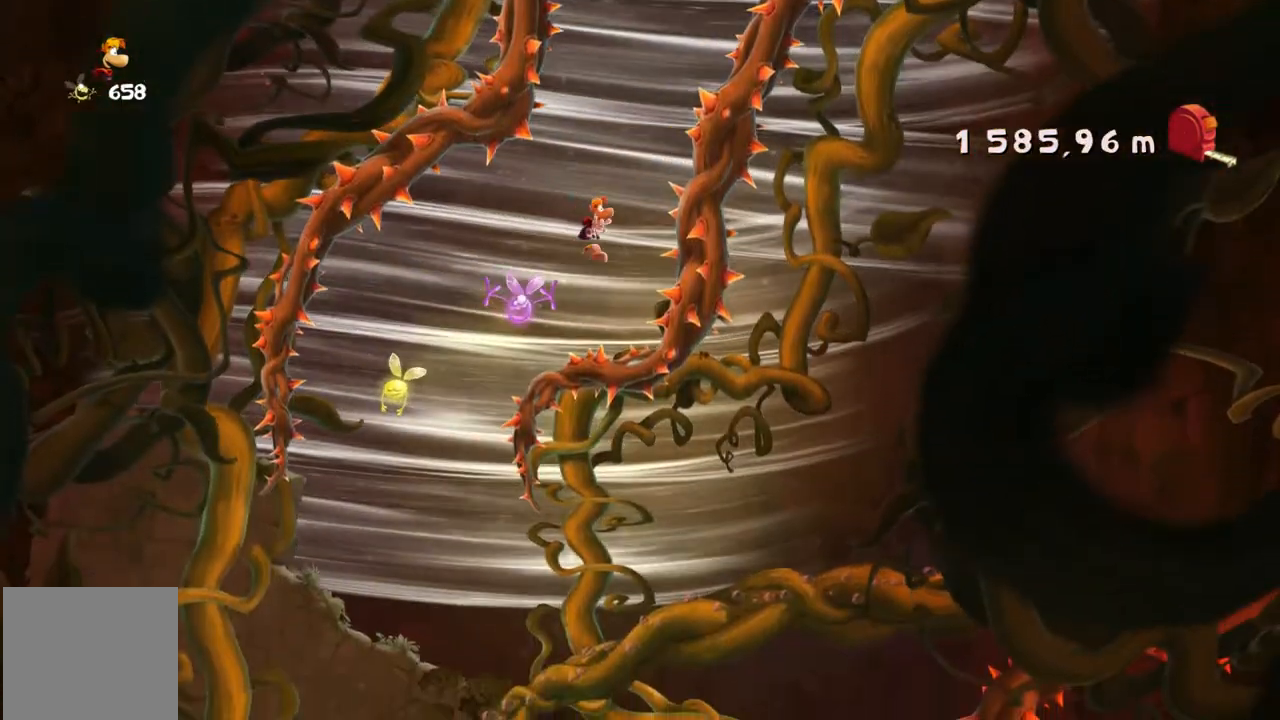
{"buttons": [], "left_stick": "center", "right_stick": "center", "button_events": []}
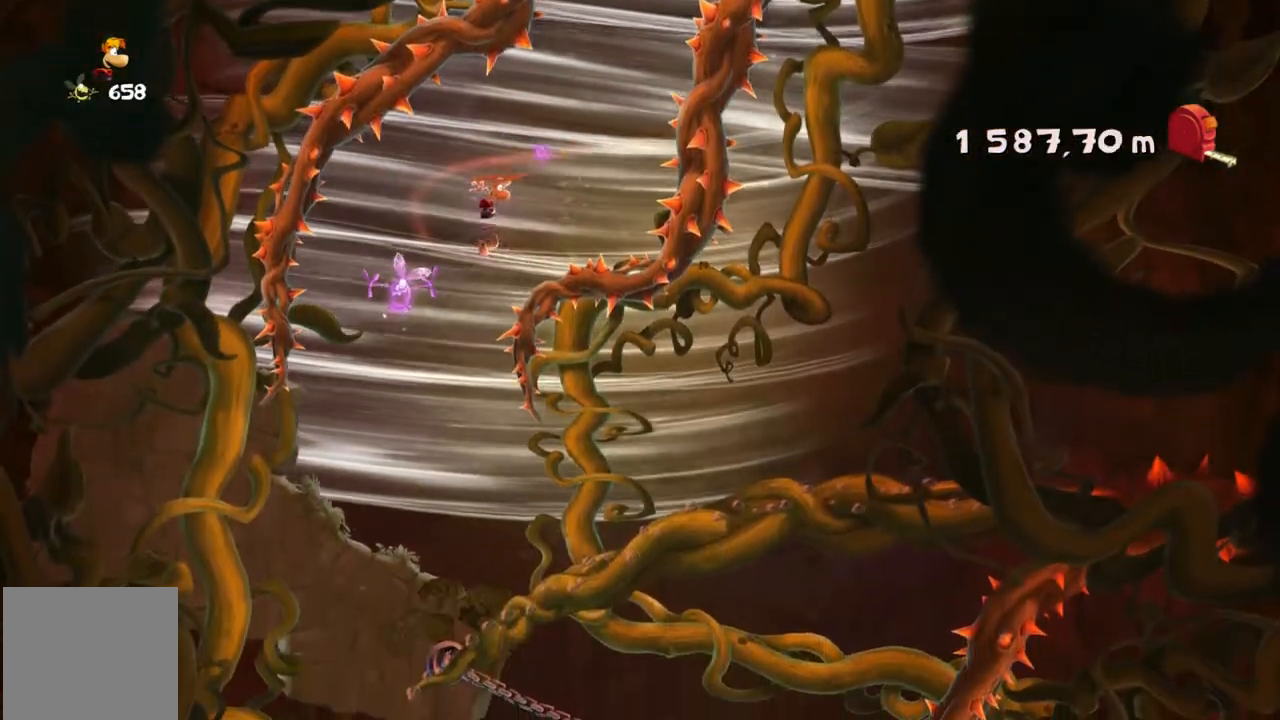
{"buttons": [], "left_stick": "center", "right_stick": "center", "button_events": []}
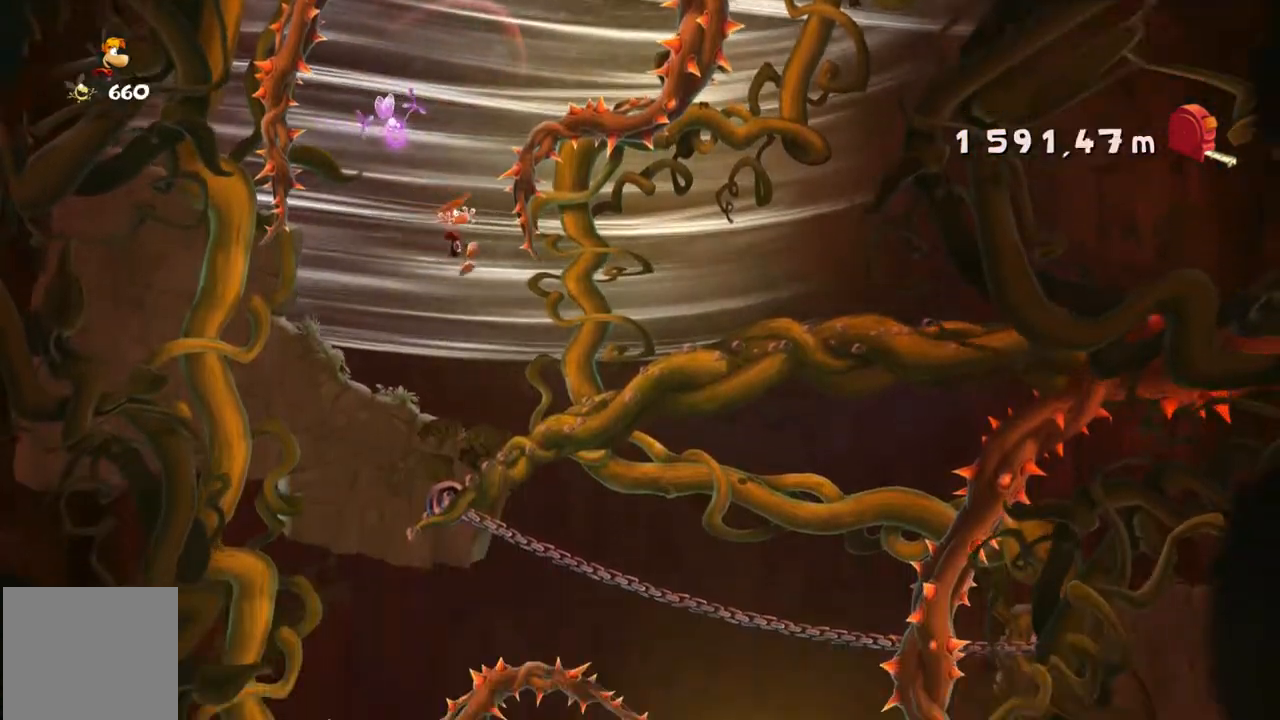
{"buttons": [], "left_stick": "right", "right_stick": "center", "button_events": []}
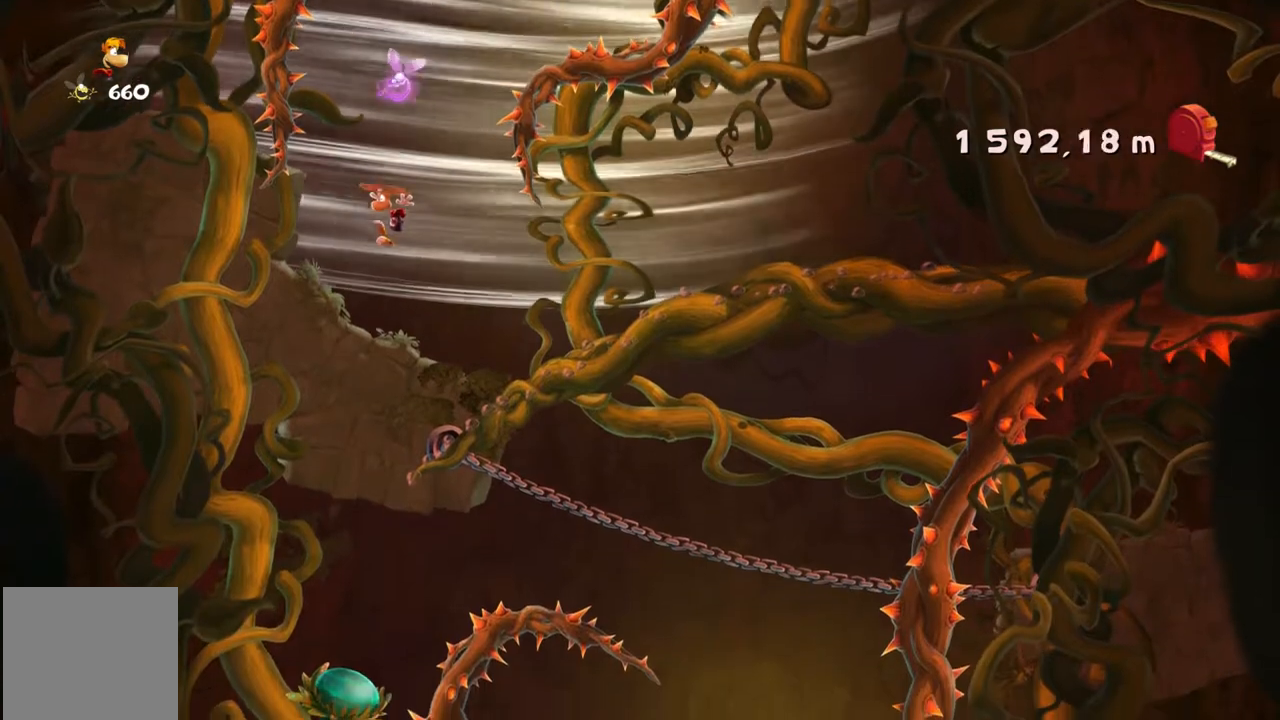
{"buttons": [], "left_stick": "right", "right_stick": "center", "button_events": []}
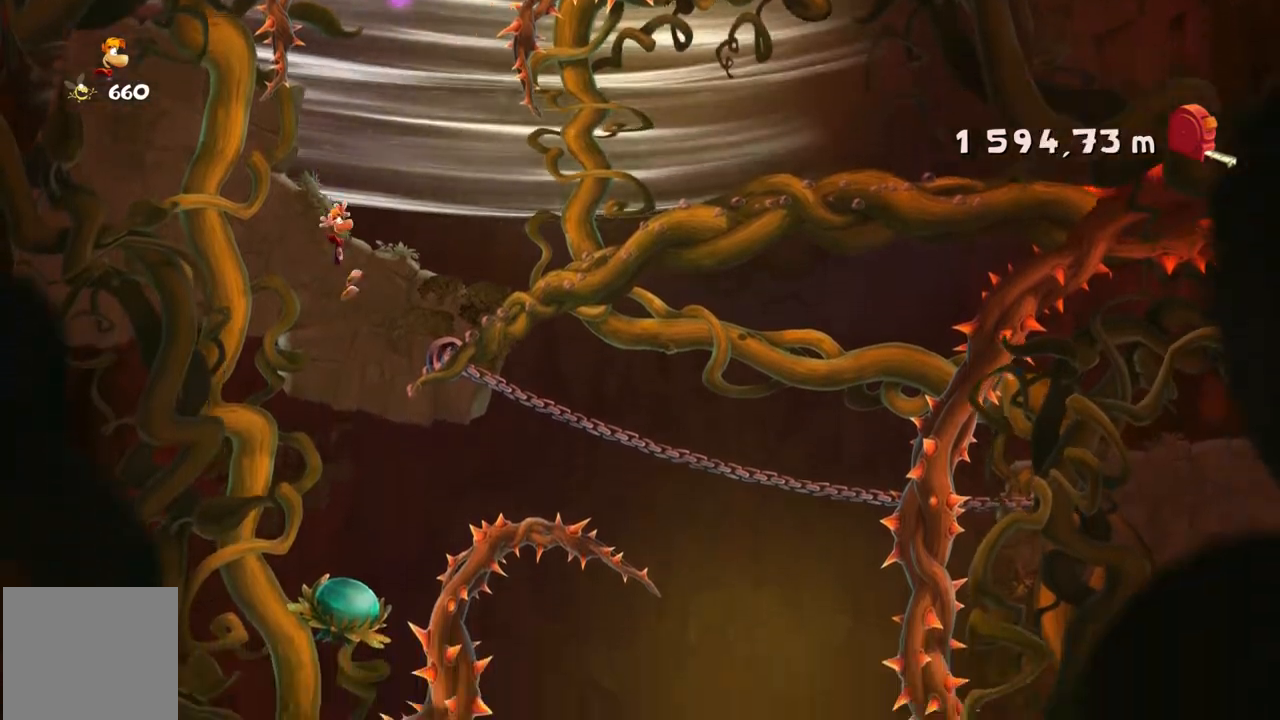
{"buttons": [], "left_stick": "center", "right_stick": "center", "button_events": []}
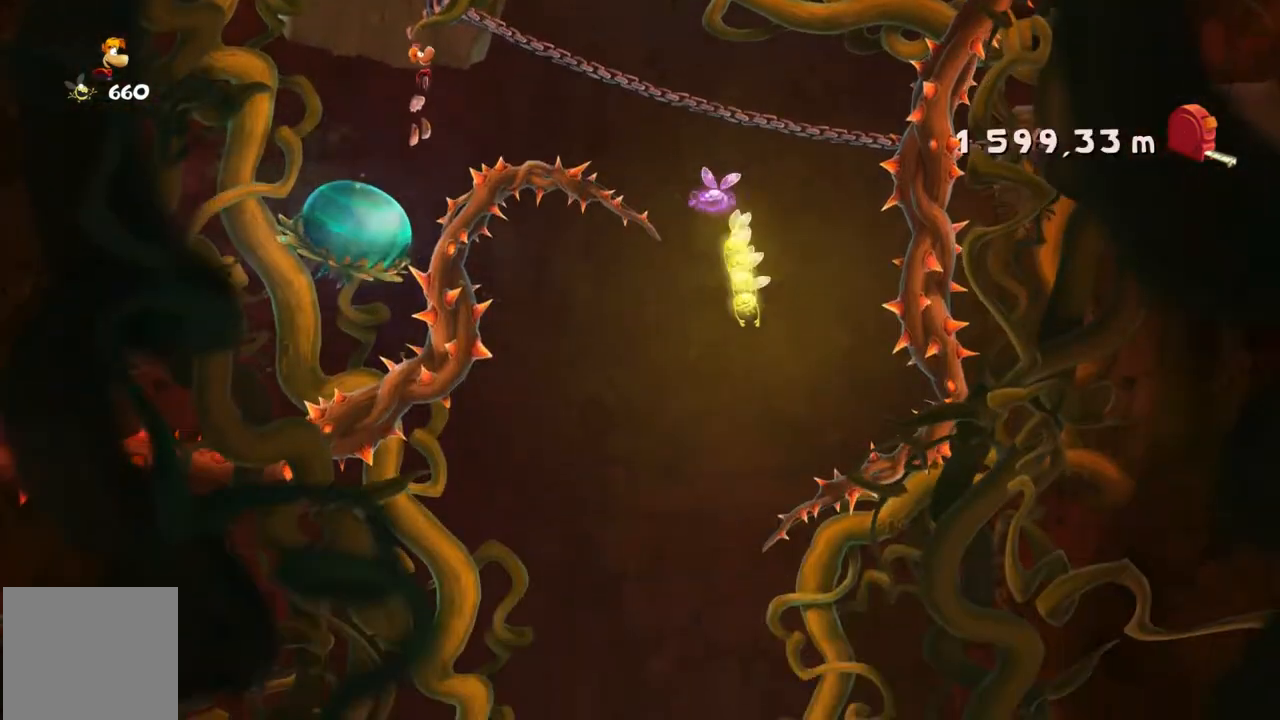
{"buttons": [], "left_stick": "center", "right_stick": "center", "button_events": []}
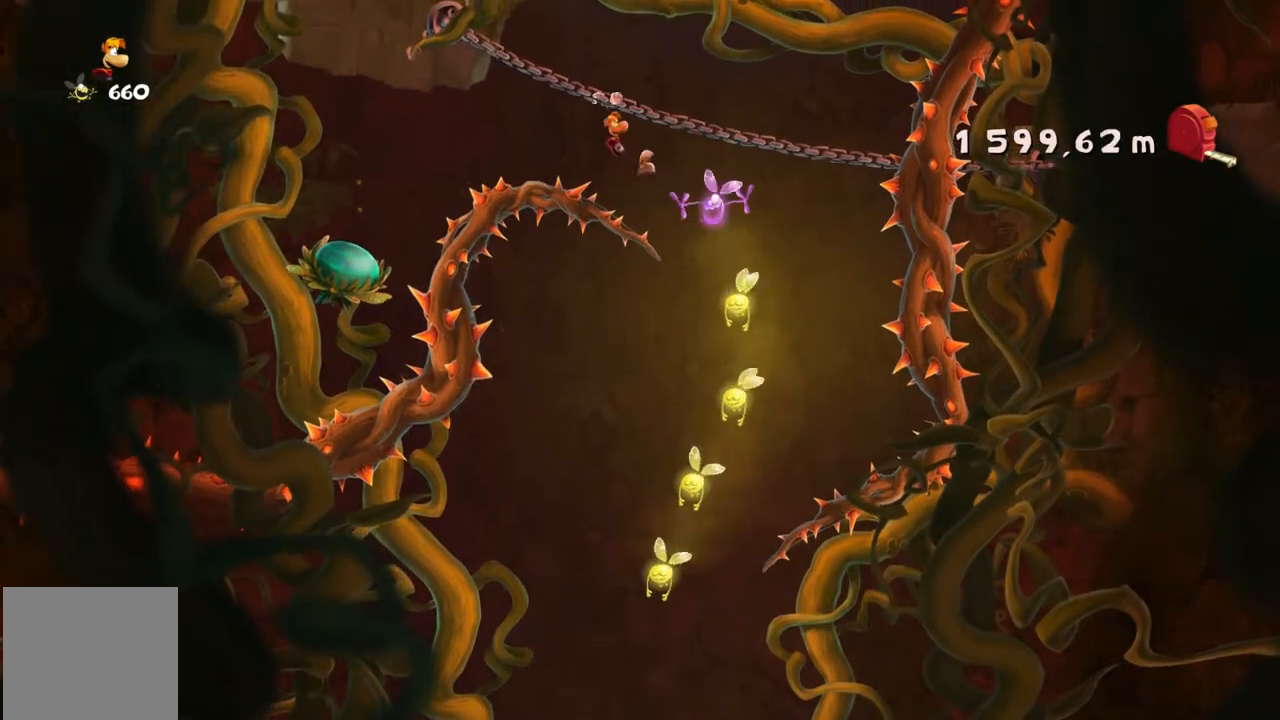
{"buttons": [], "left_stick": "left", "right_stick": "center", "button_events": []}
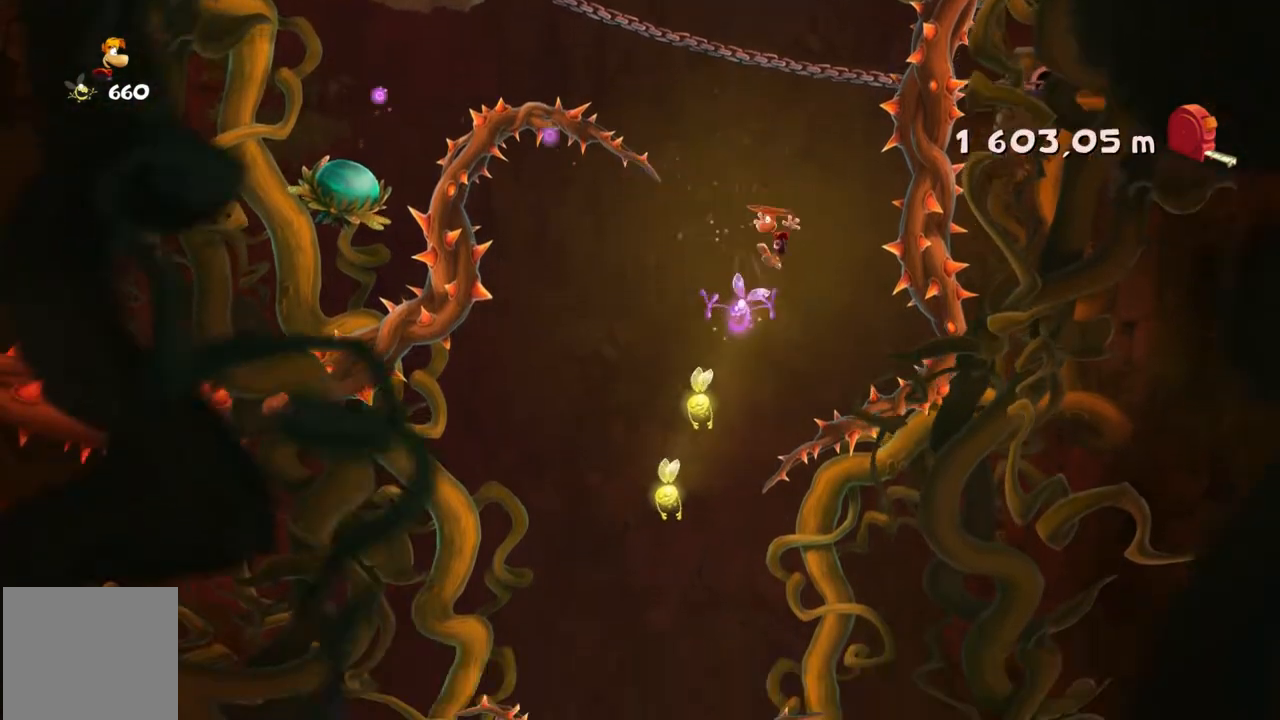
{"buttons": [], "left_stick": "center", "right_stick": "center", "button_events": []}
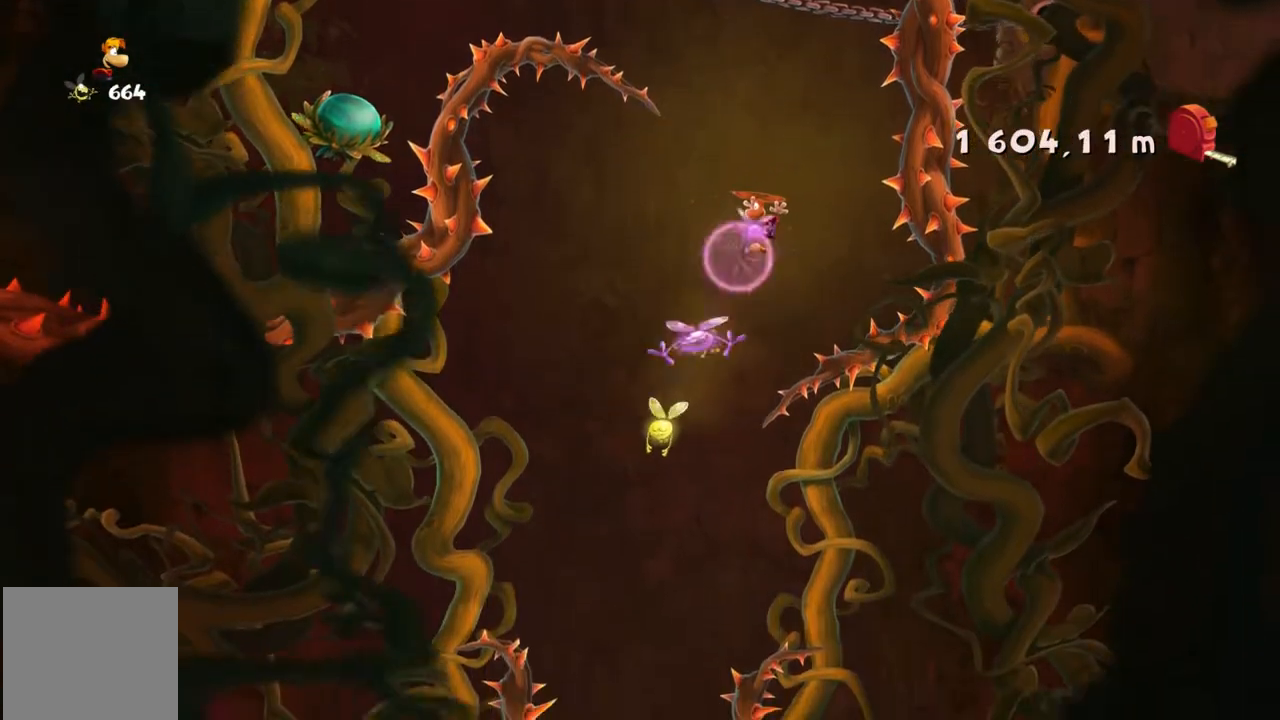
{"buttons": [], "left_stick": "center", "right_stick": "center", "button_events": []}